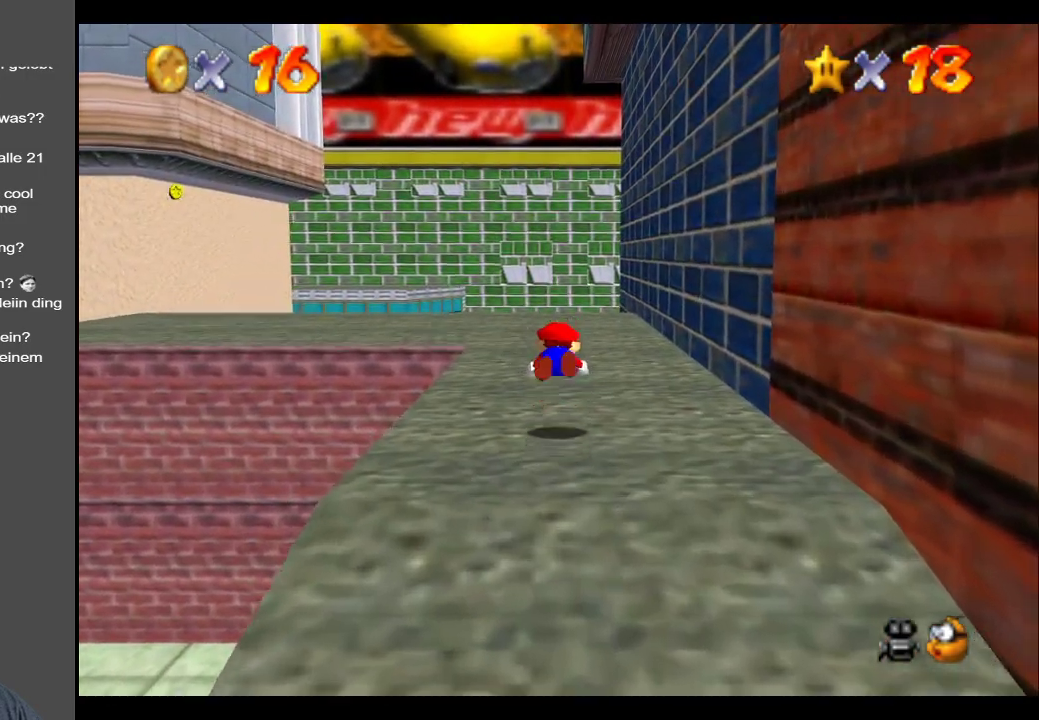
Gameplay with a controller (Xbox layout); each line is a JSON object with the inputs held at the frame after it. "events" lists button and stick changes between this image and that frame as [ms after this image, input, new state], when the widget could be followed in between. Not read: L3 R3.
{"buttons": [], "left_stick": "up", "right_stick": "center", "events": [[250, "A", "down"], [417, "A", "up"]]}
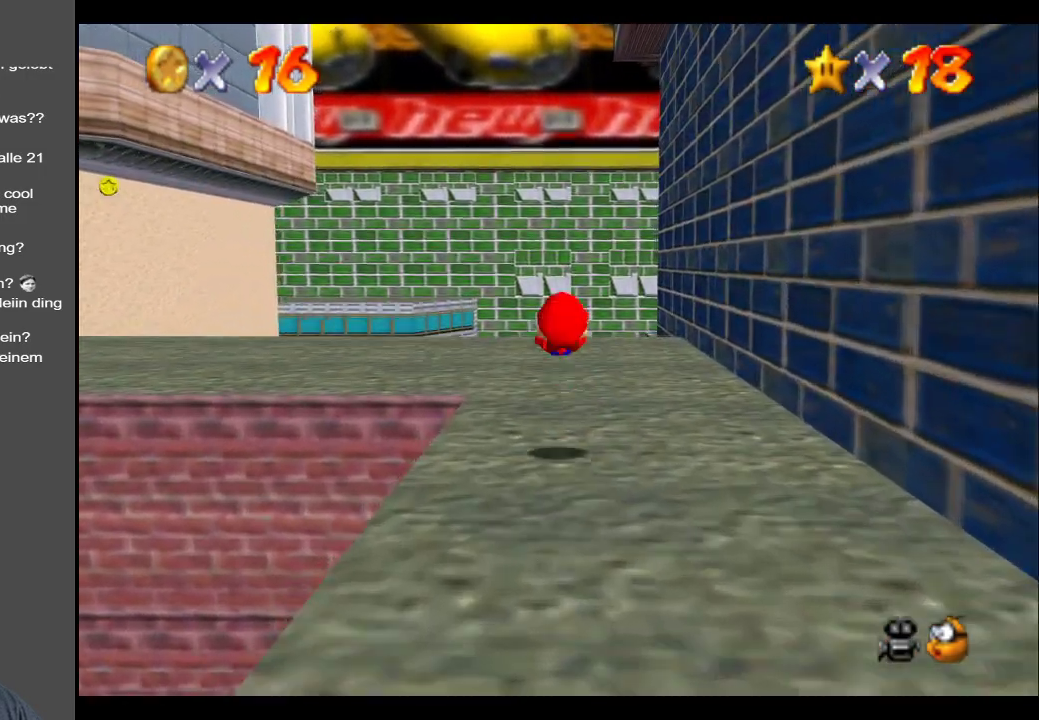
{"buttons": [], "left_stick": "up", "right_stick": "center", "events": [[250, "B", "down"], [417, "B", "up"]]}
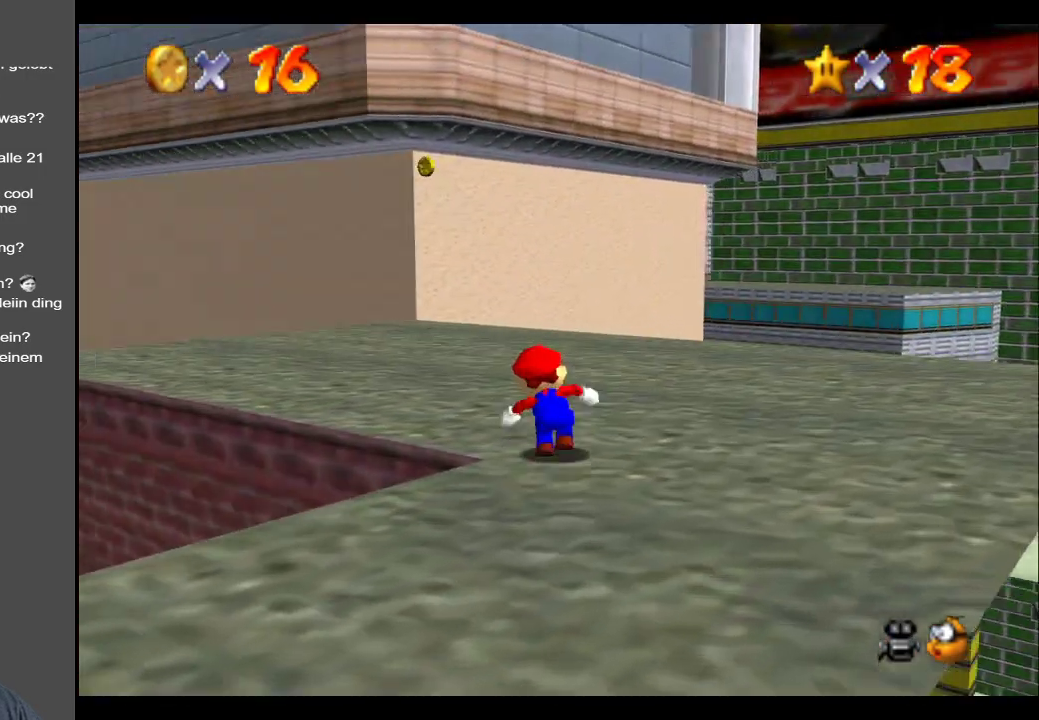
{"buttons": [], "left_stick": "up", "right_stick": "center", "events": []}
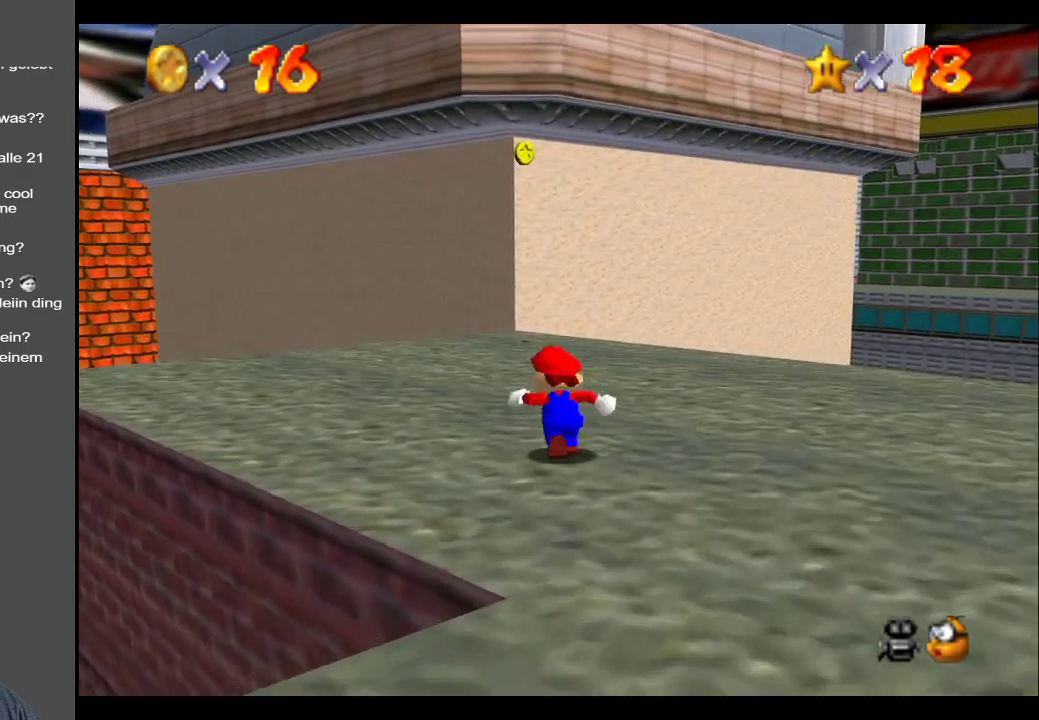
{"buttons": [], "left_stick": "up", "right_stick": "center", "events": [[233, "B", "down"], [317, "B", "up"]]}
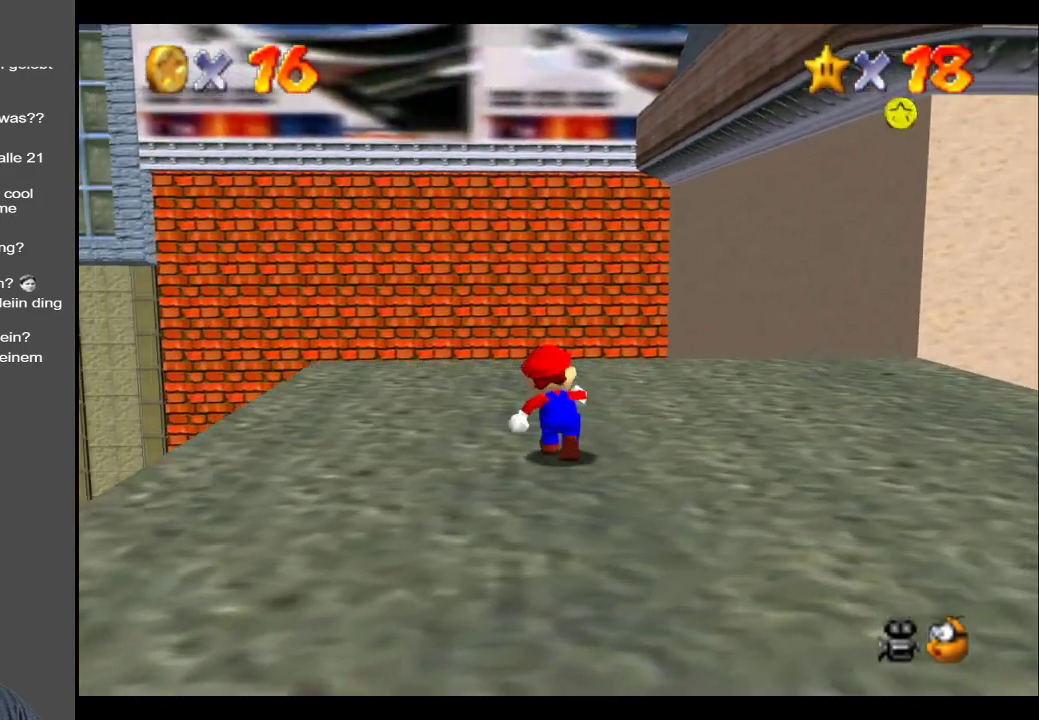
{"buttons": [], "left_stick": "up-right", "right_stick": "center", "events": [[17, "left_stick", "up-right"]]}
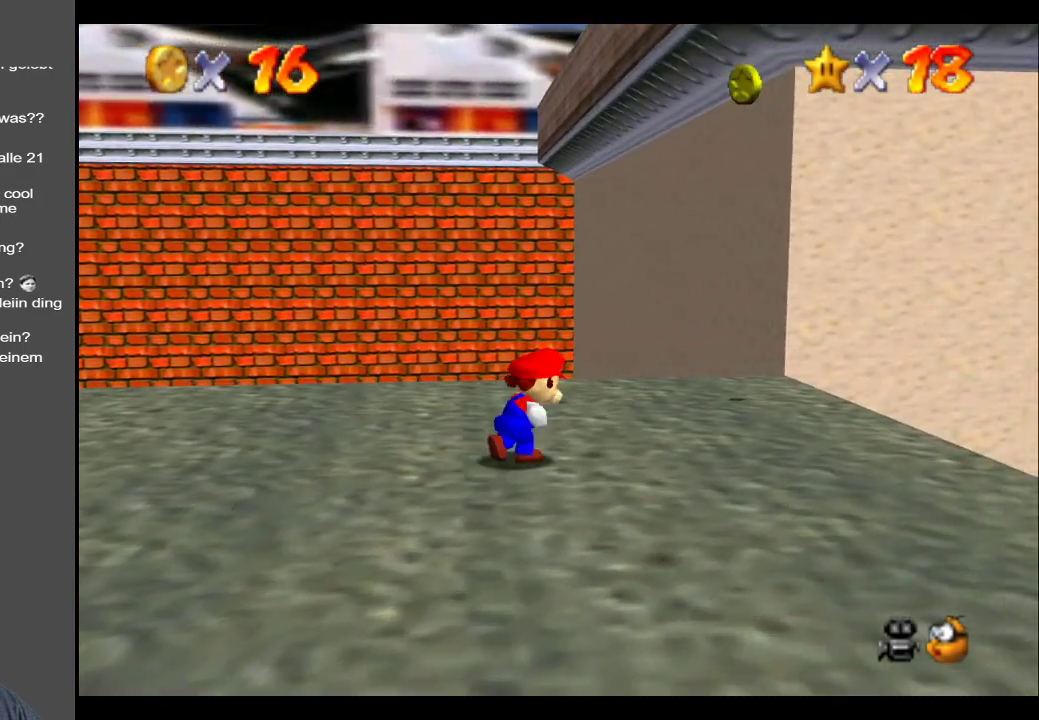
{"buttons": [], "left_stick": "up-right", "right_stick": "center", "events": []}
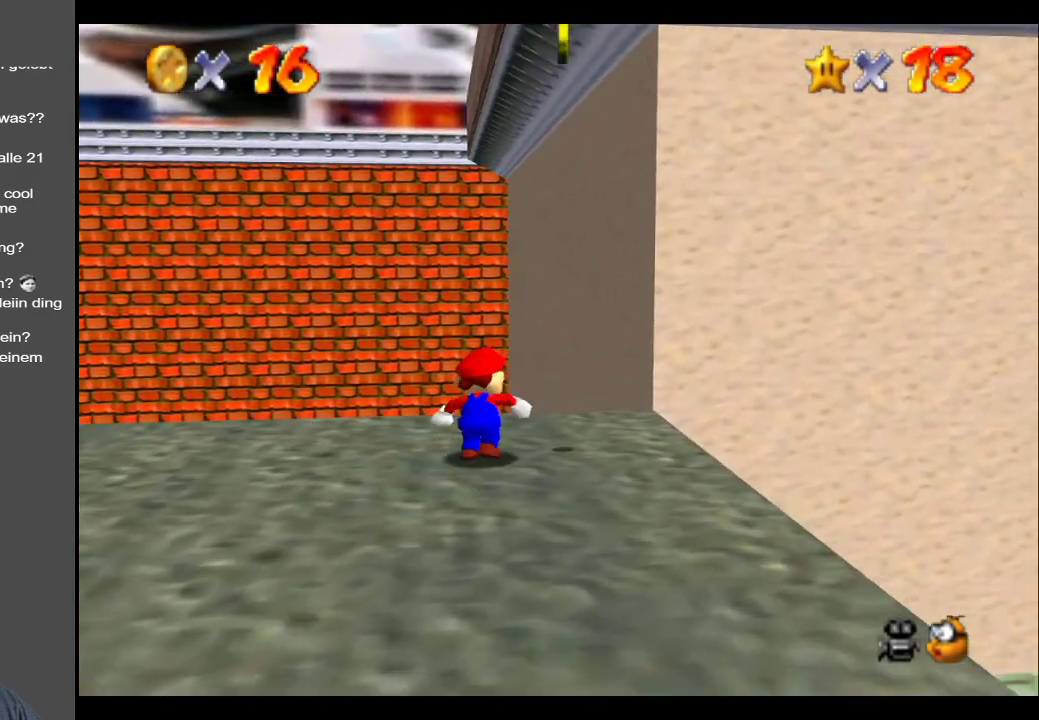
{"buttons": ["A"], "left_stick": "right", "right_stick": "center", "events": [[67, "left_stick", "center"], [117, "left_stick", "down-left"], [217, "A", "down"], [283, "left_stick", "down-right"], [483, "left_stick", "right"]]}
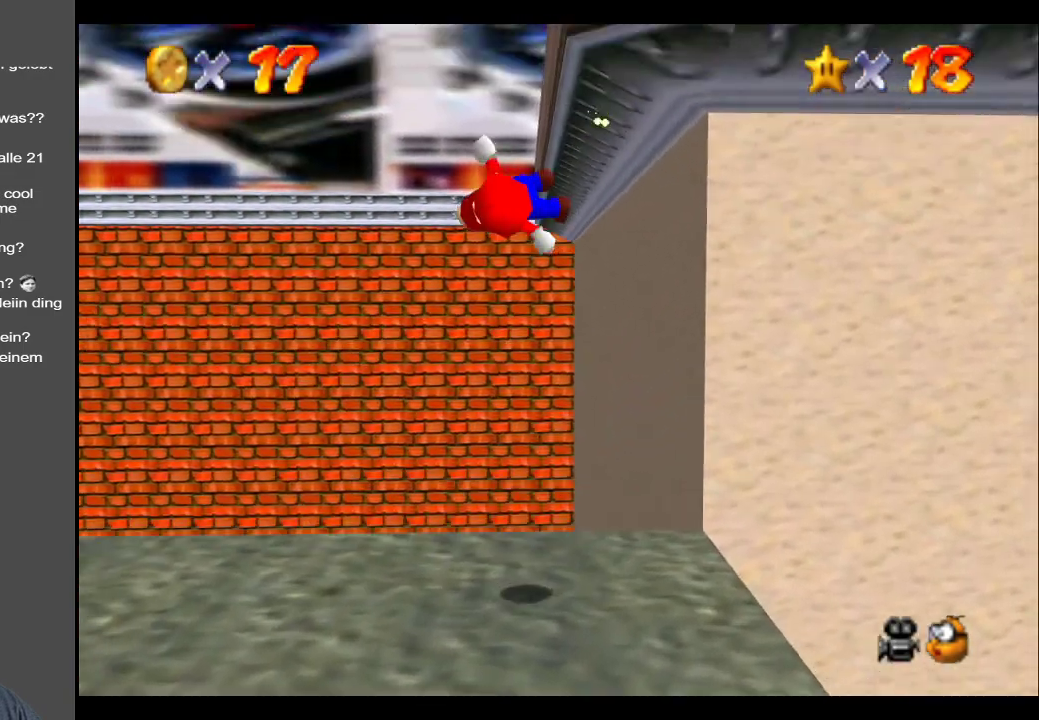
{"buttons": [], "left_stick": "center", "right_stick": "center", "events": [[150, "left_stick", "up-right"], [233, "A", "up"], [283, "left_stick", "up"], [433, "left_stick", "center"]]}
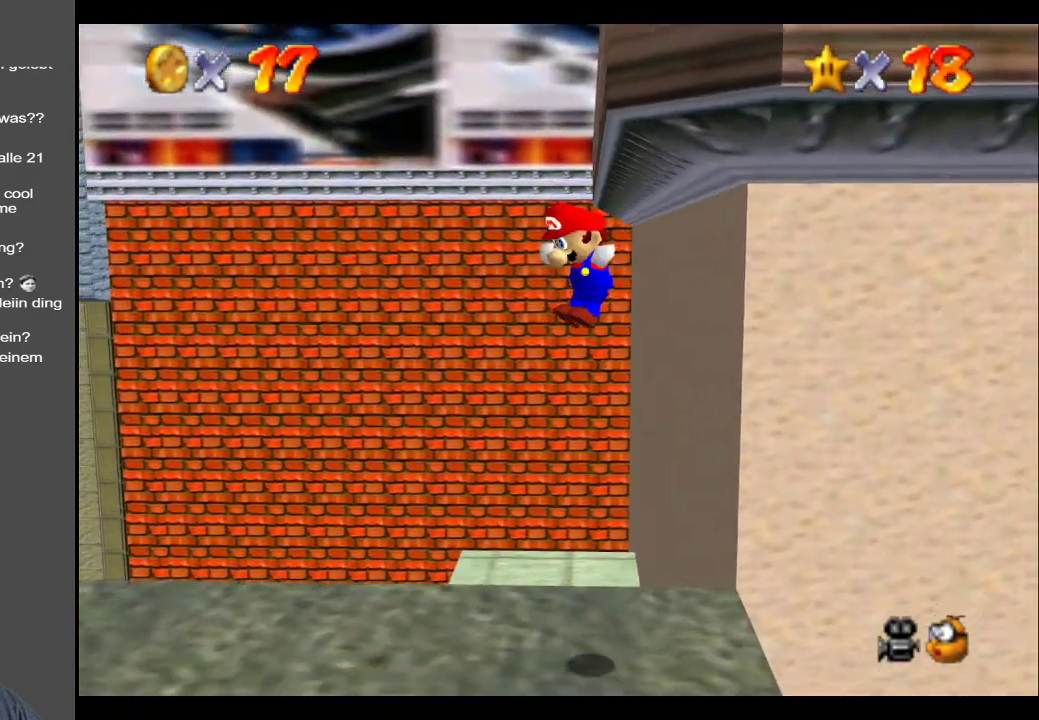
{"buttons": ["Y"], "left_stick": "center", "right_stick": "center", "events": [[450, "Y", "down"]]}
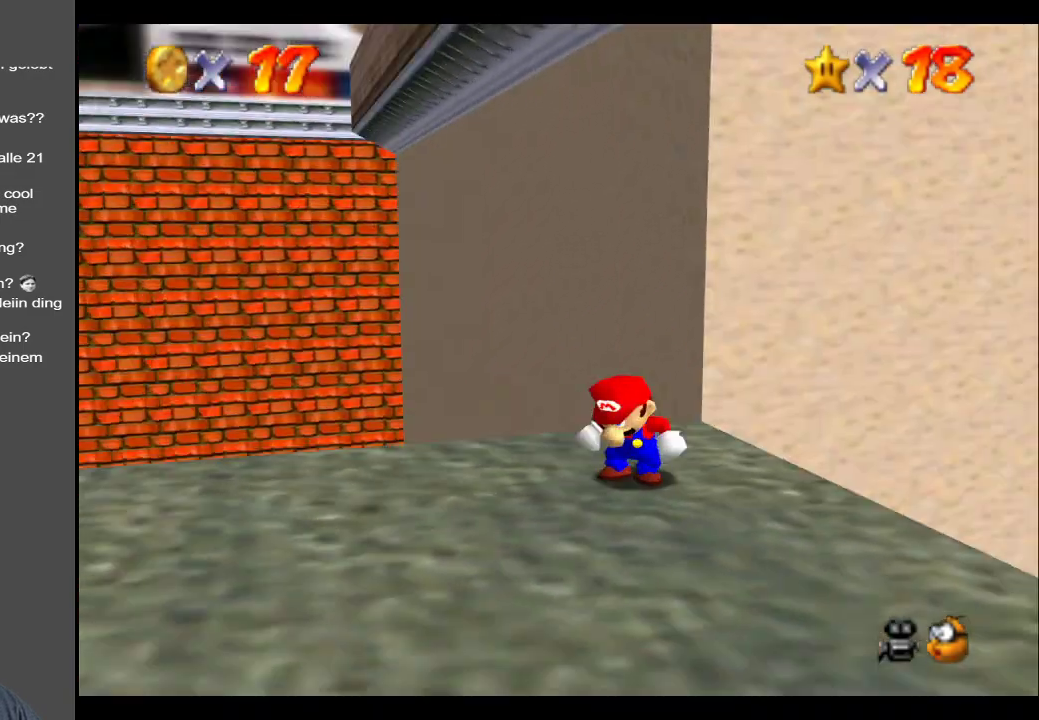
{"buttons": [], "left_stick": "center", "right_stick": "center", "events": [[50, "Y", "up"], [167, "Y", "down"], [267, "Y", "up"]]}
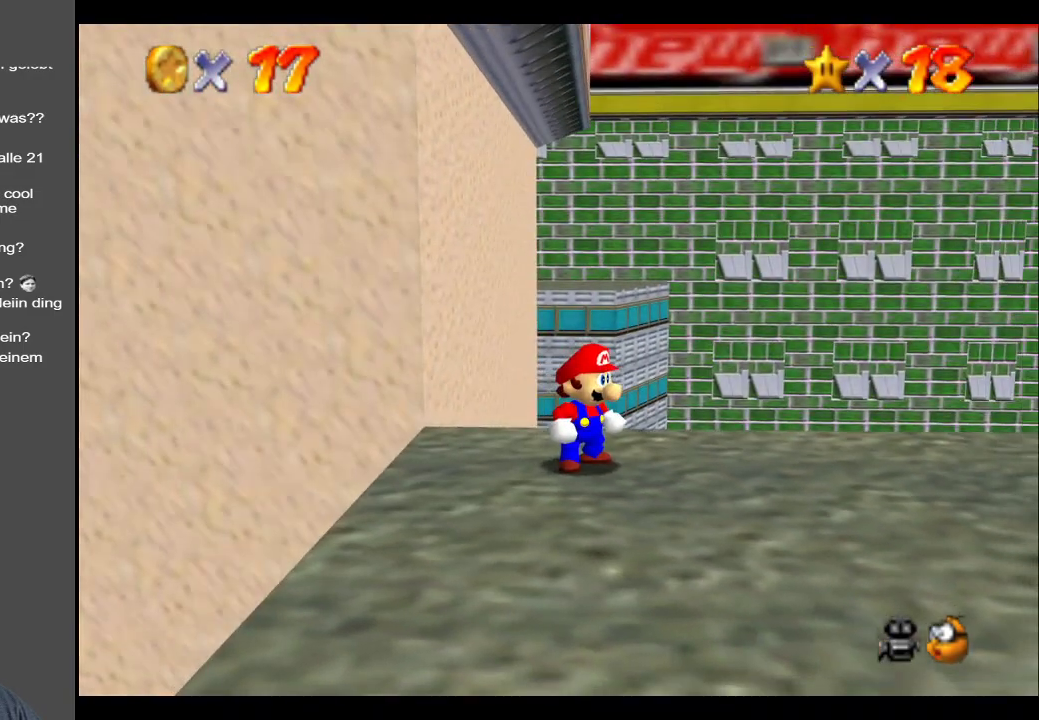
{"buttons": [], "left_stick": "center", "right_stick": "center", "events": []}
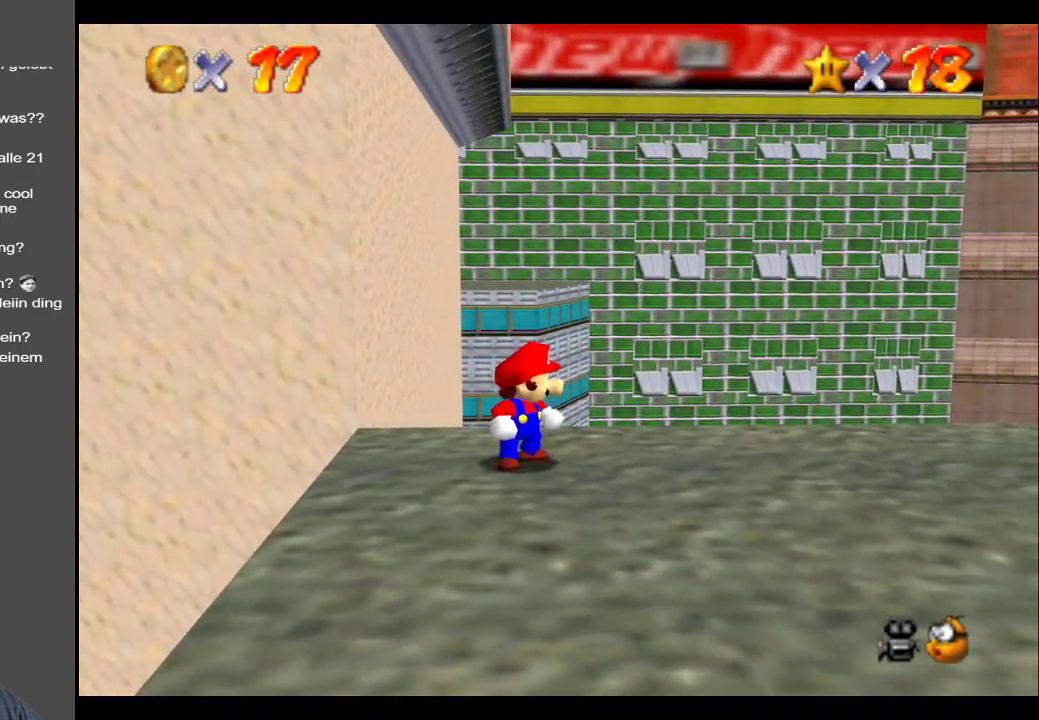
{"buttons": [], "left_stick": "center", "right_stick": "center", "events": [[267, "left_stick", "left"], [433, "left_stick", "center"]]}
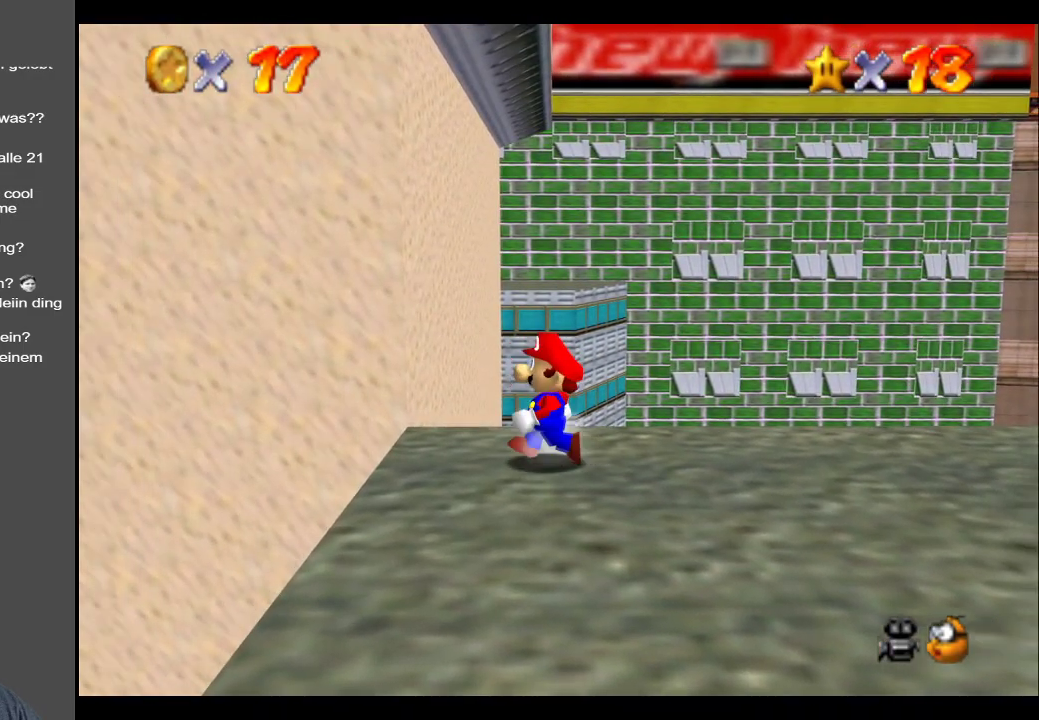
{"buttons": [], "left_stick": "left", "right_stick": "center", "events": [[450, "left_stick", "left"]]}
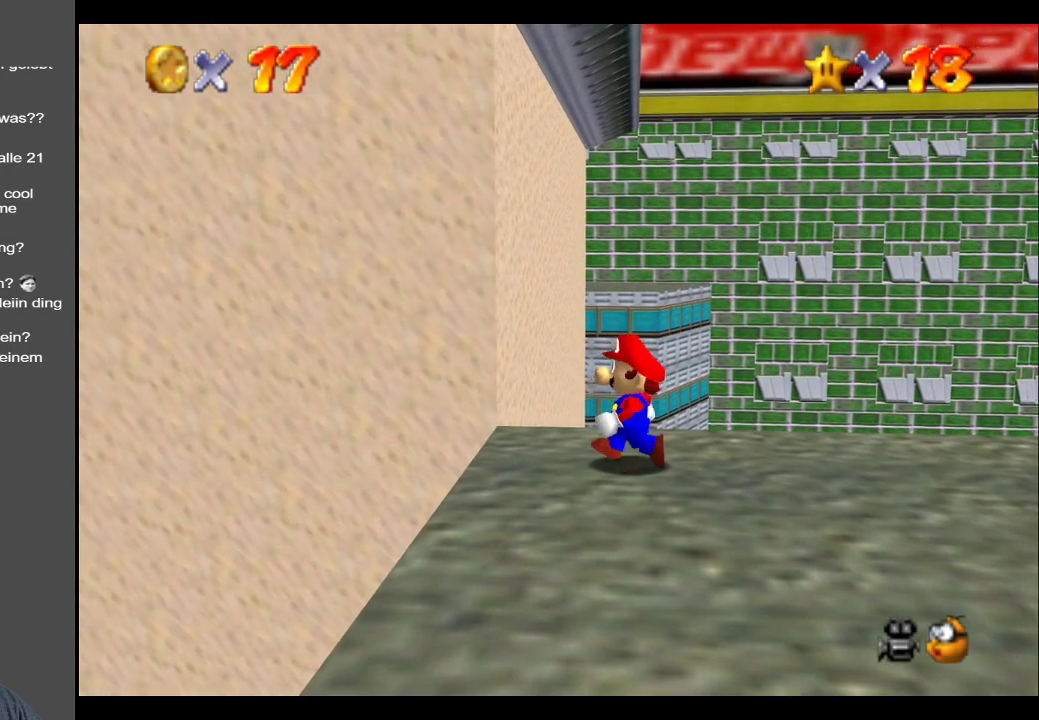
{"buttons": [], "left_stick": "left", "right_stick": "center", "events": [[217, "left_stick", "center"], [483, "left_stick", "left"]]}
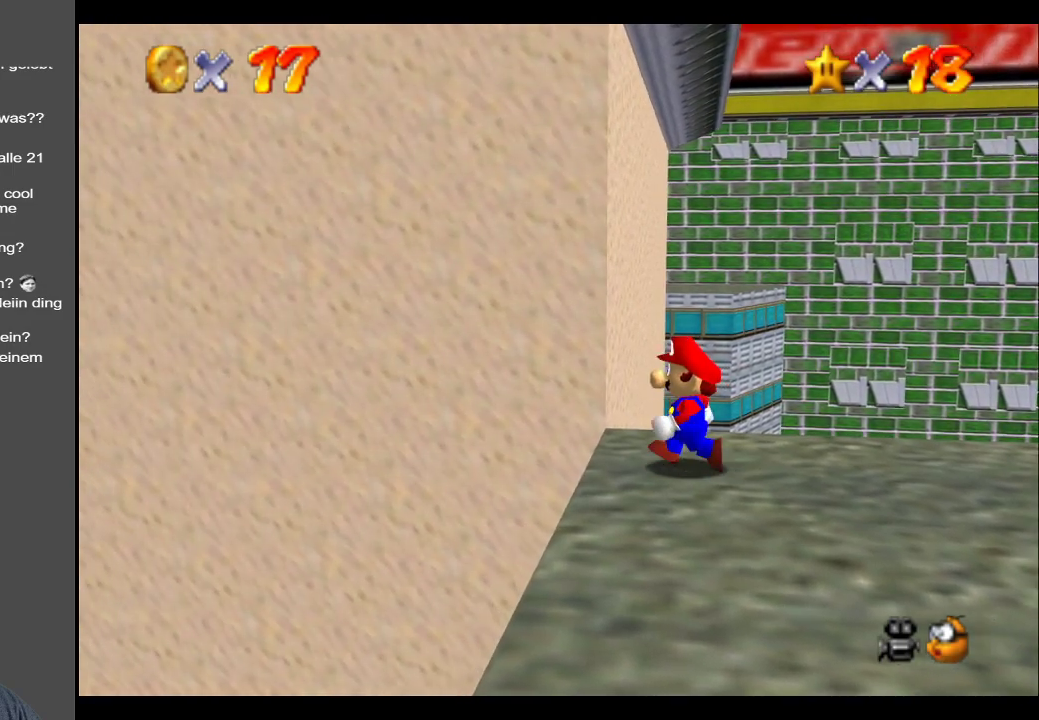
{"buttons": [], "left_stick": "center", "right_stick": "center", "events": [[133, "left_stick", "center"], [300, "right_stick", "up"], [483, "right_stick", "center"]]}
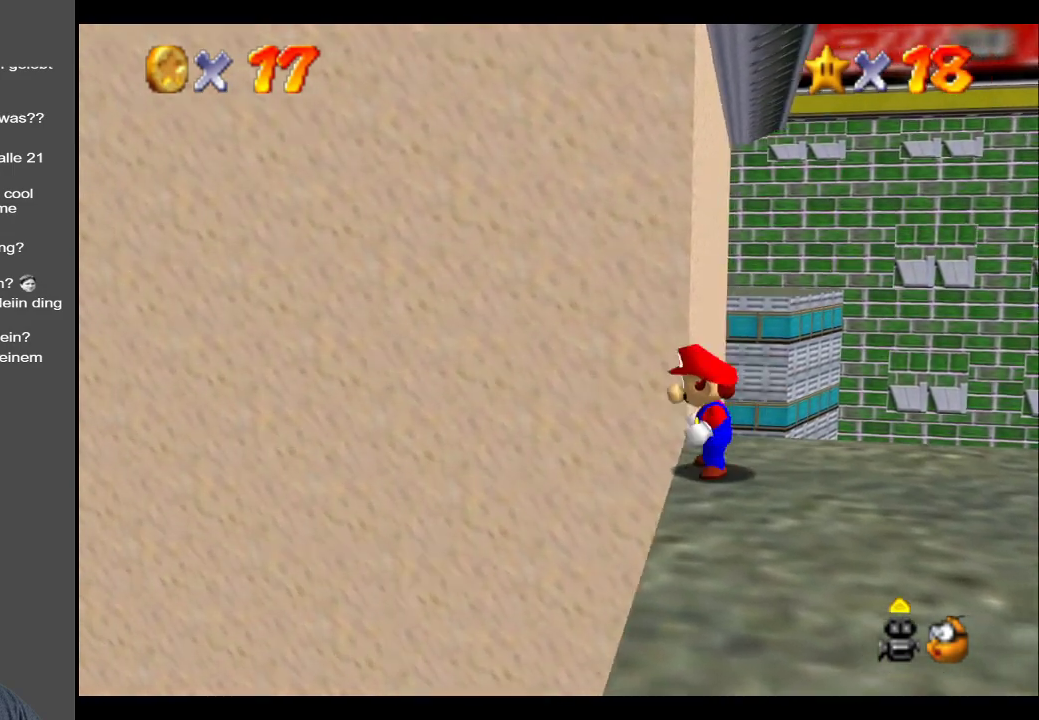
{"buttons": [], "left_stick": "up", "right_stick": "center", "events": [[67, "right_stick", "up"], [217, "right_stick", "center"], [417, "left_stick", "up"]]}
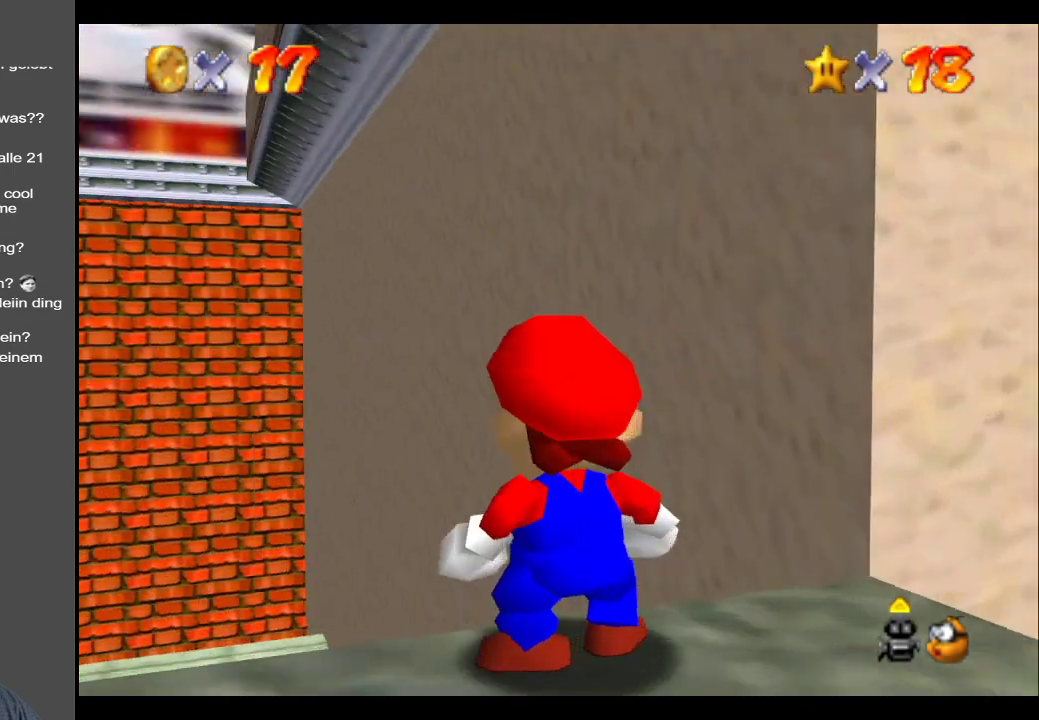
{"buttons": [], "left_stick": "up", "right_stick": "center", "events": []}
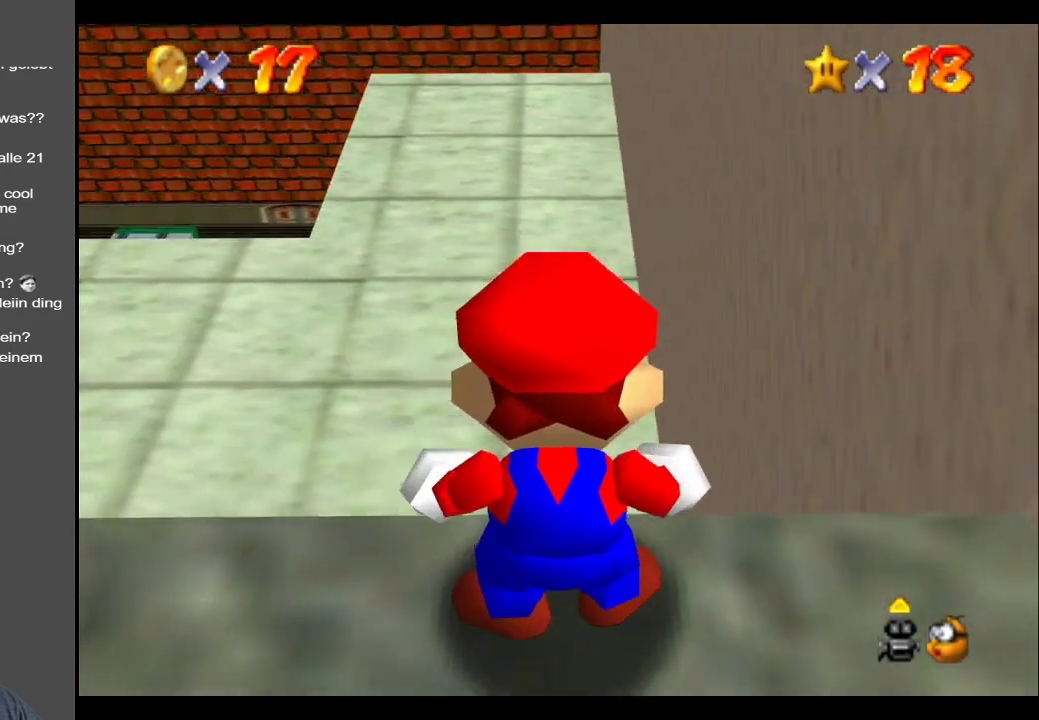
{"buttons": [], "left_stick": "right", "right_stick": "center", "events": [[100, "left_stick", "center"], [300, "left_stick", "right"]]}
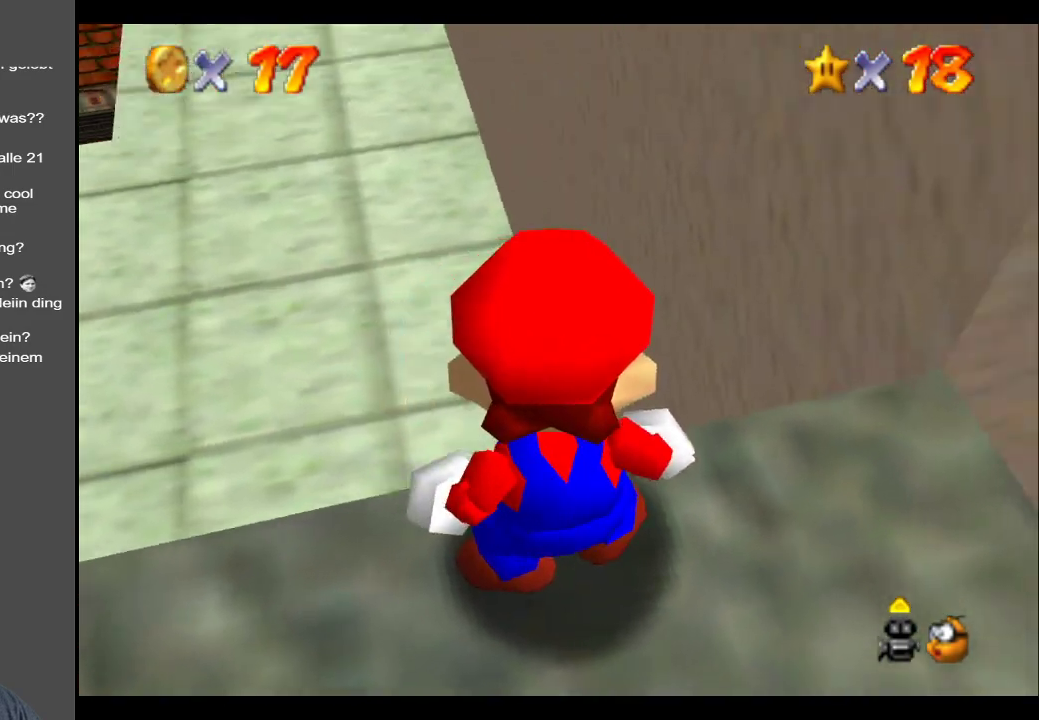
{"buttons": [], "left_stick": "down-right", "right_stick": "center", "events": [[483, "left_stick", "down-right"]]}
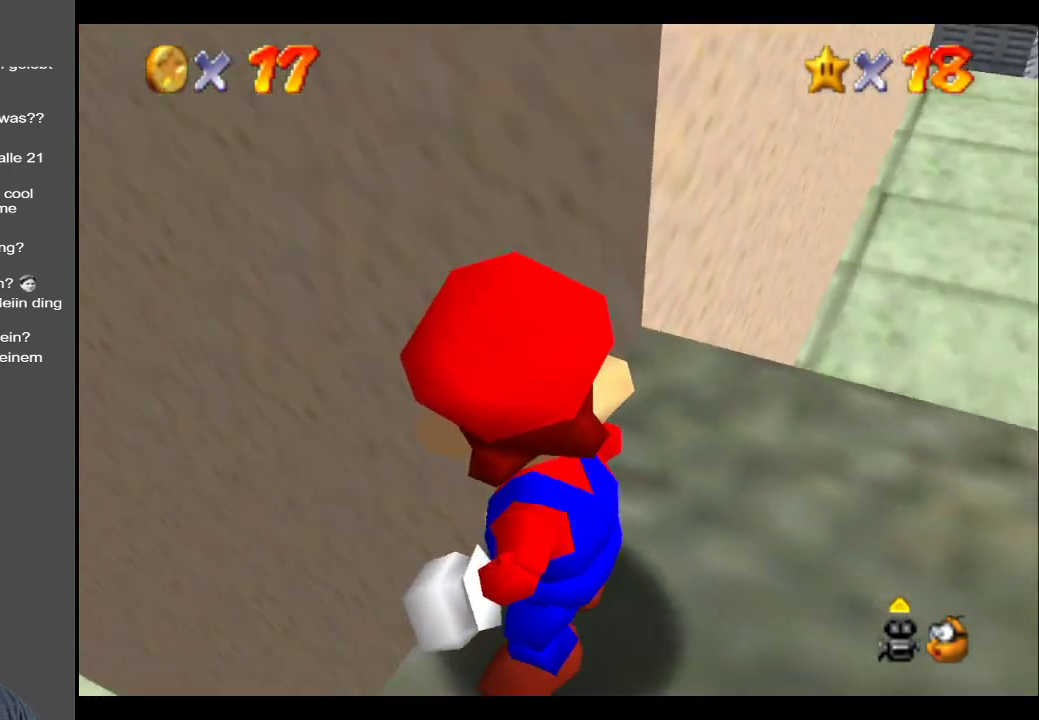
{"buttons": [], "left_stick": "center", "right_stick": "center", "events": [[233, "left_stick", "center"]]}
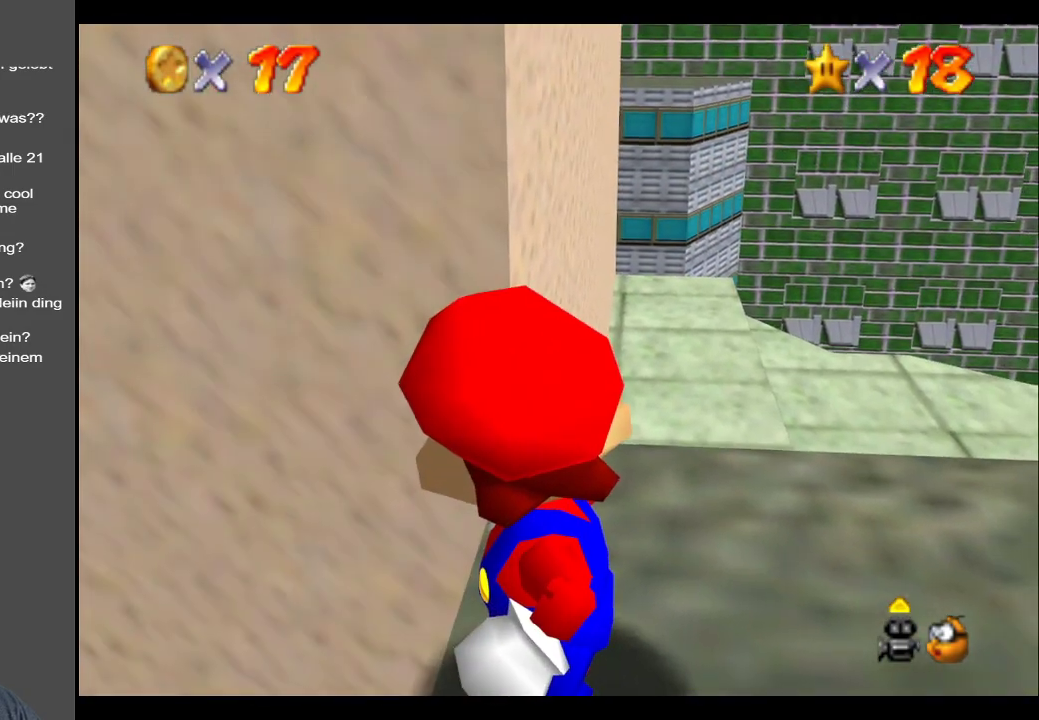
{"buttons": [], "left_stick": "center", "right_stick": "center", "events": []}
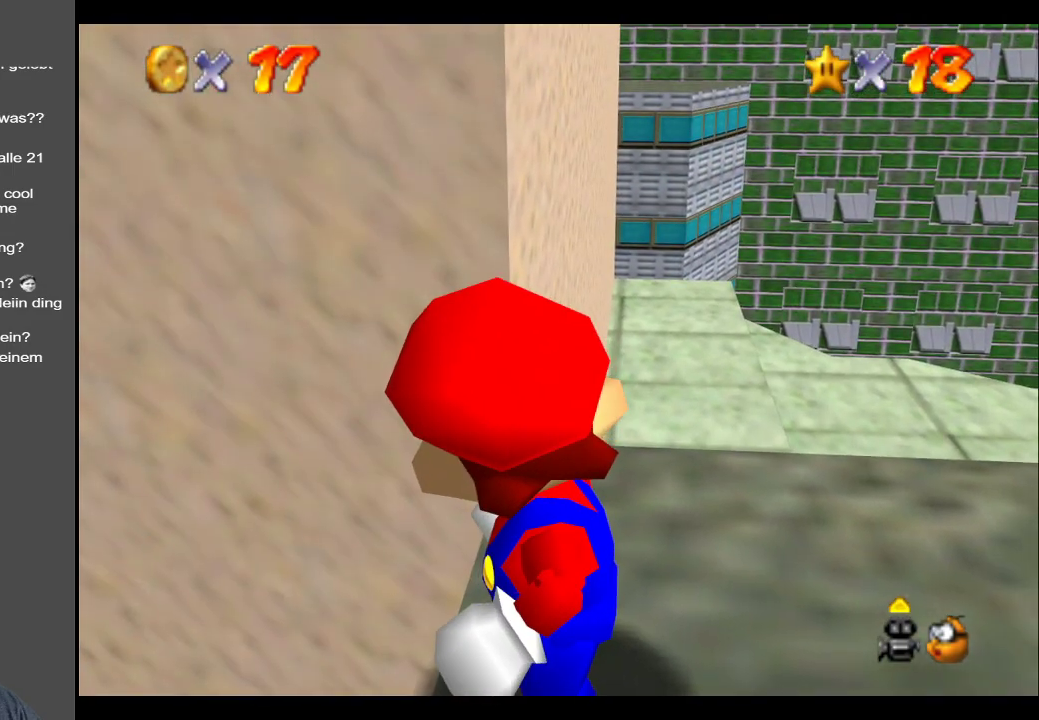
{"buttons": [], "left_stick": "center", "right_stick": "center", "events": []}
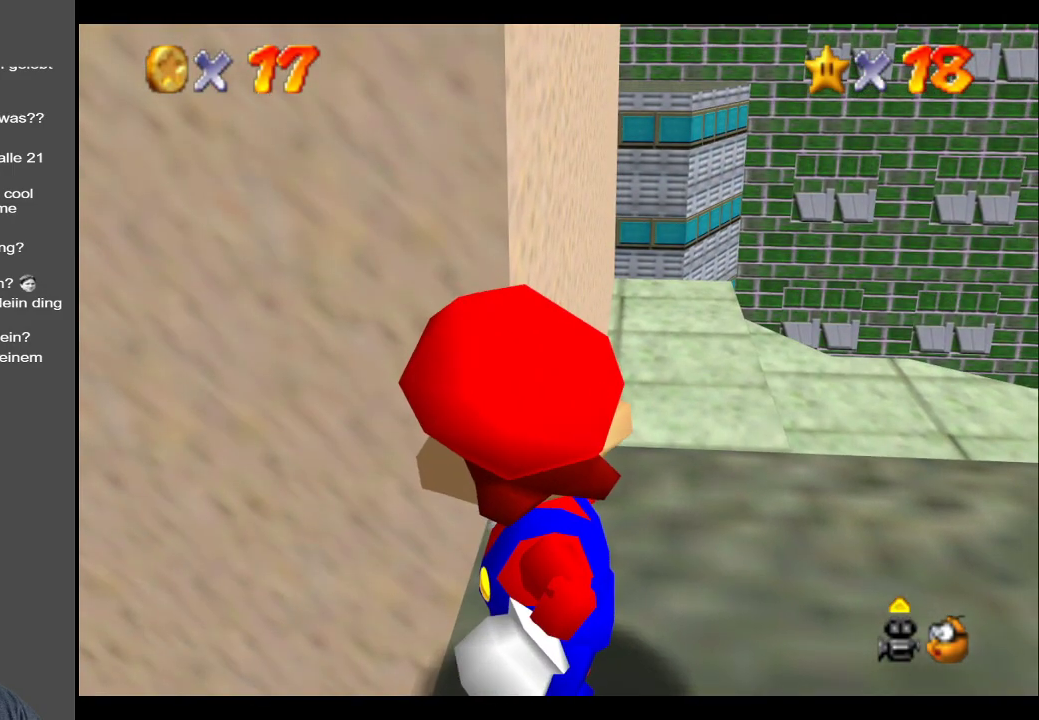
{"buttons": [], "left_stick": "center", "right_stick": "center", "events": []}
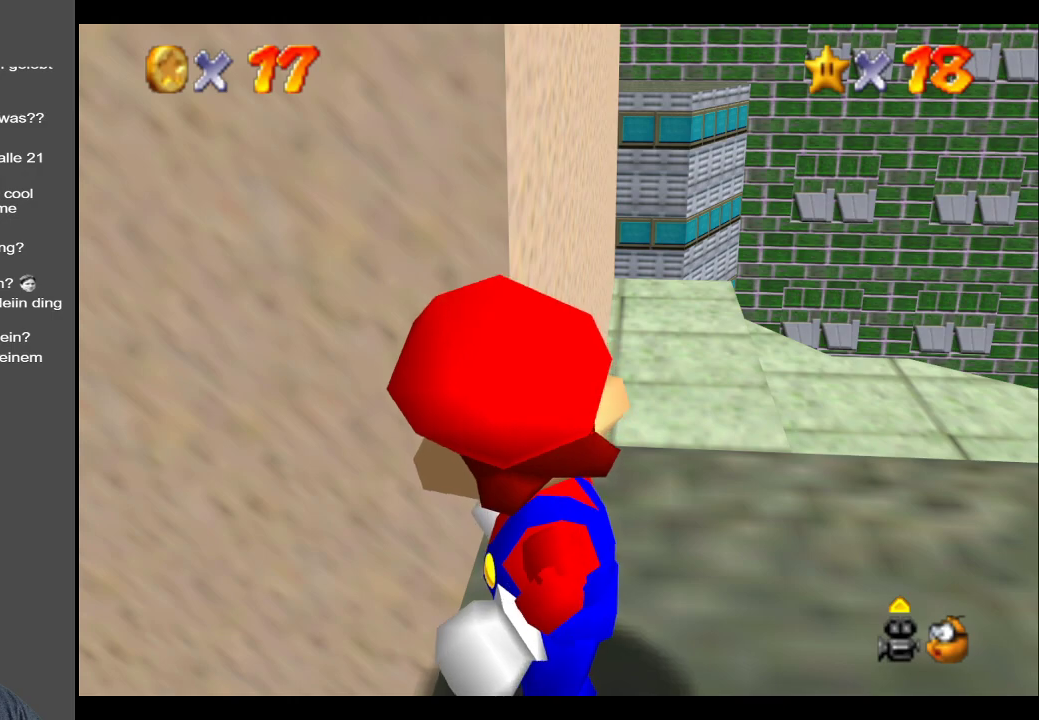
{"buttons": [], "left_stick": "center", "right_stick": "center", "events": []}
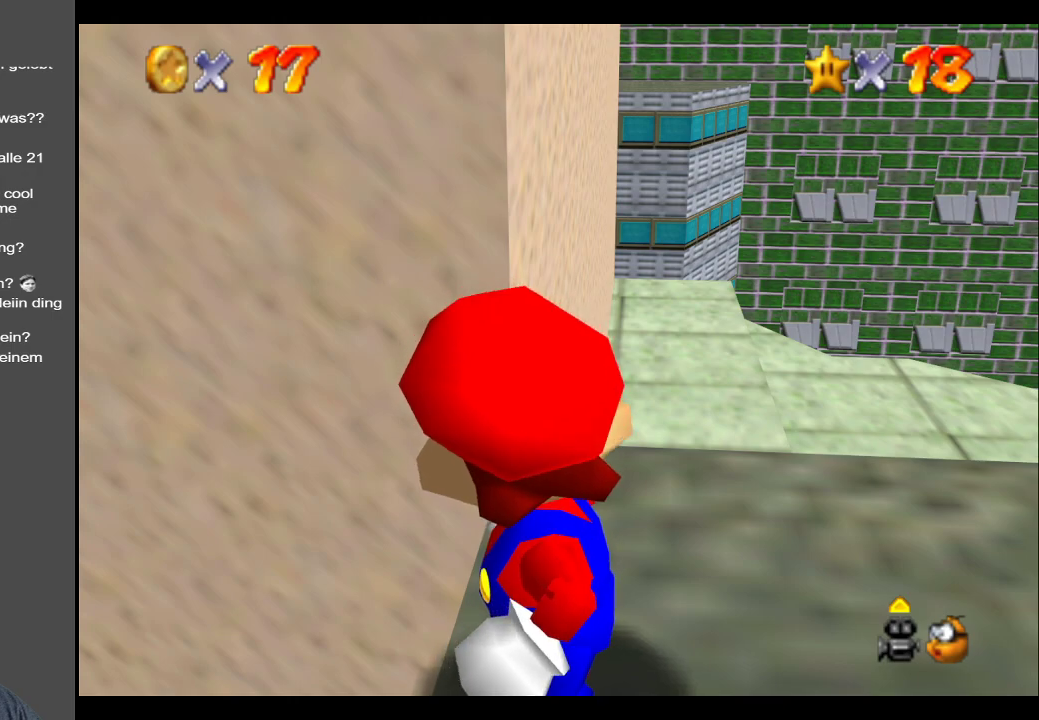
{"buttons": [], "left_stick": "center", "right_stick": "center", "events": []}
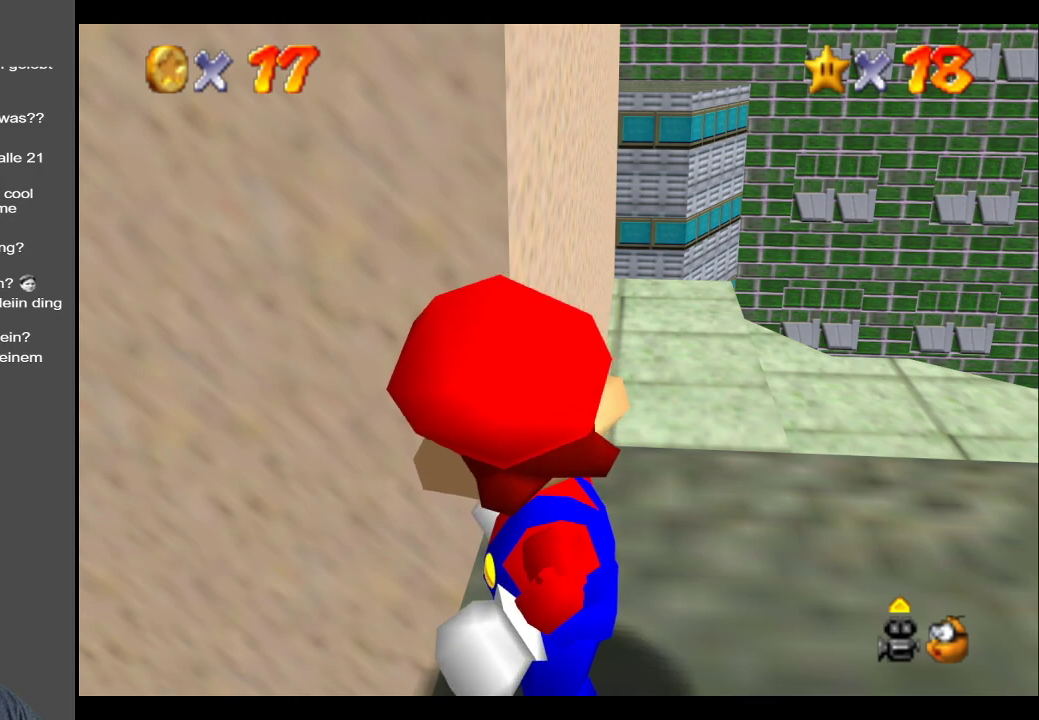
{"buttons": [], "left_stick": "center", "right_stick": "center", "events": []}
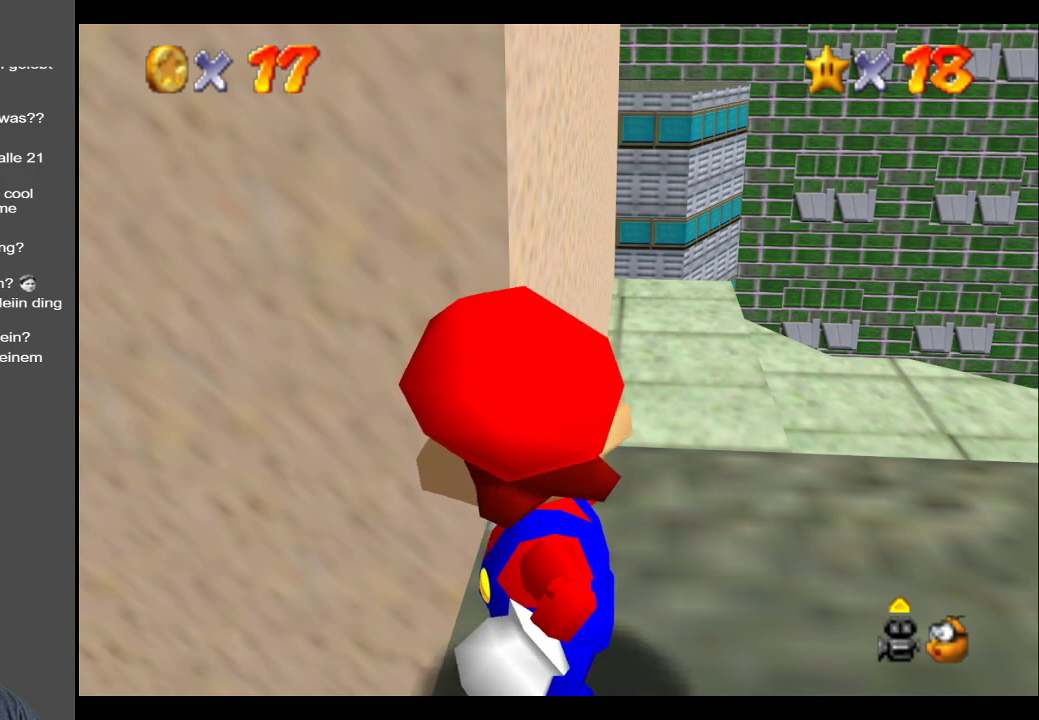
{"buttons": [], "left_stick": "center", "right_stick": "center", "events": []}
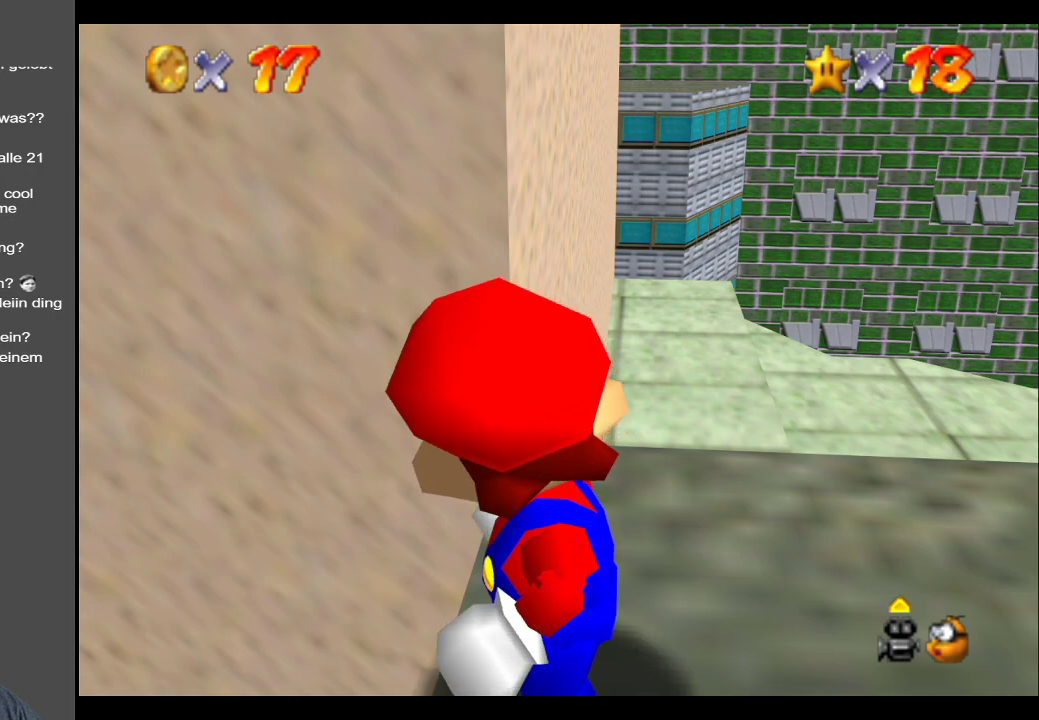
{"buttons": ["X"], "left_stick": "center", "right_stick": "center", "events": [[400, "X", "down"]]}
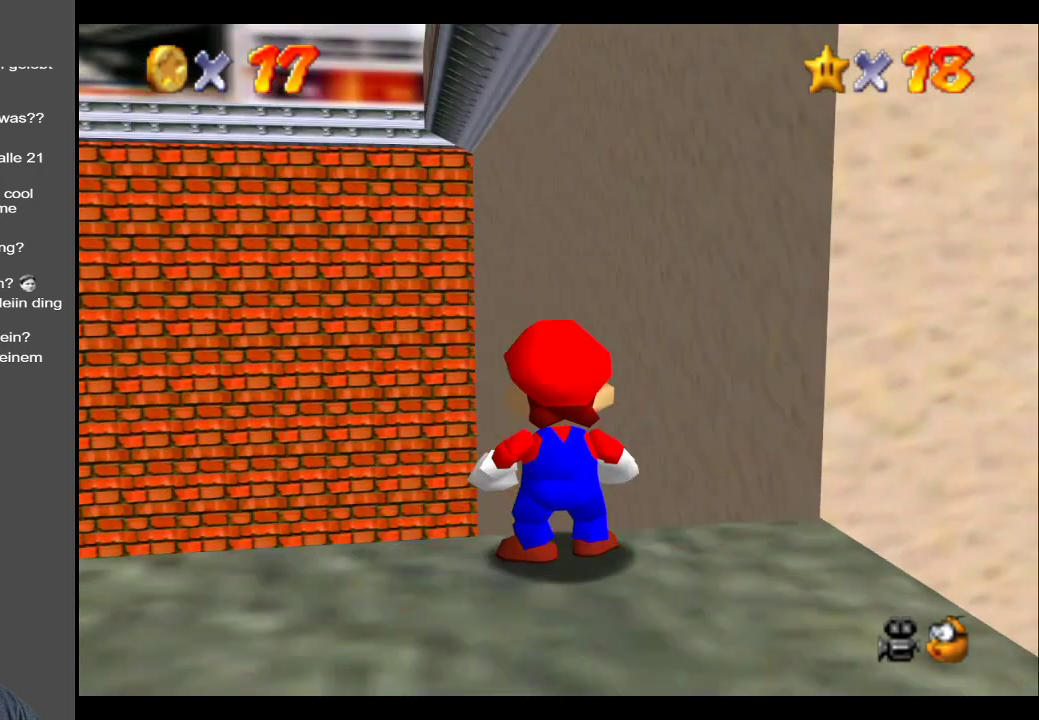
{"buttons": [], "left_stick": "center", "right_stick": "center", "events": [[83, "X", "up"]]}
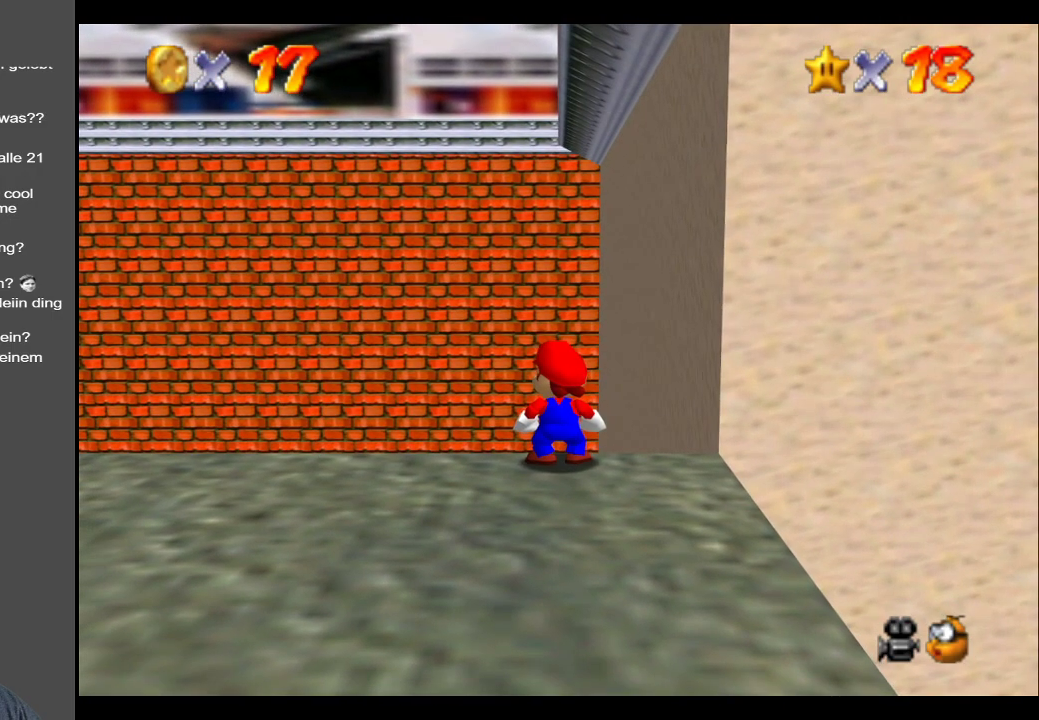
{"buttons": [], "left_stick": "down-left", "right_stick": "center", "events": [[183, "left_stick", "down"], [233, "Y", "down"], [400, "Y", "up"], [417, "left_stick", "down-left"]]}